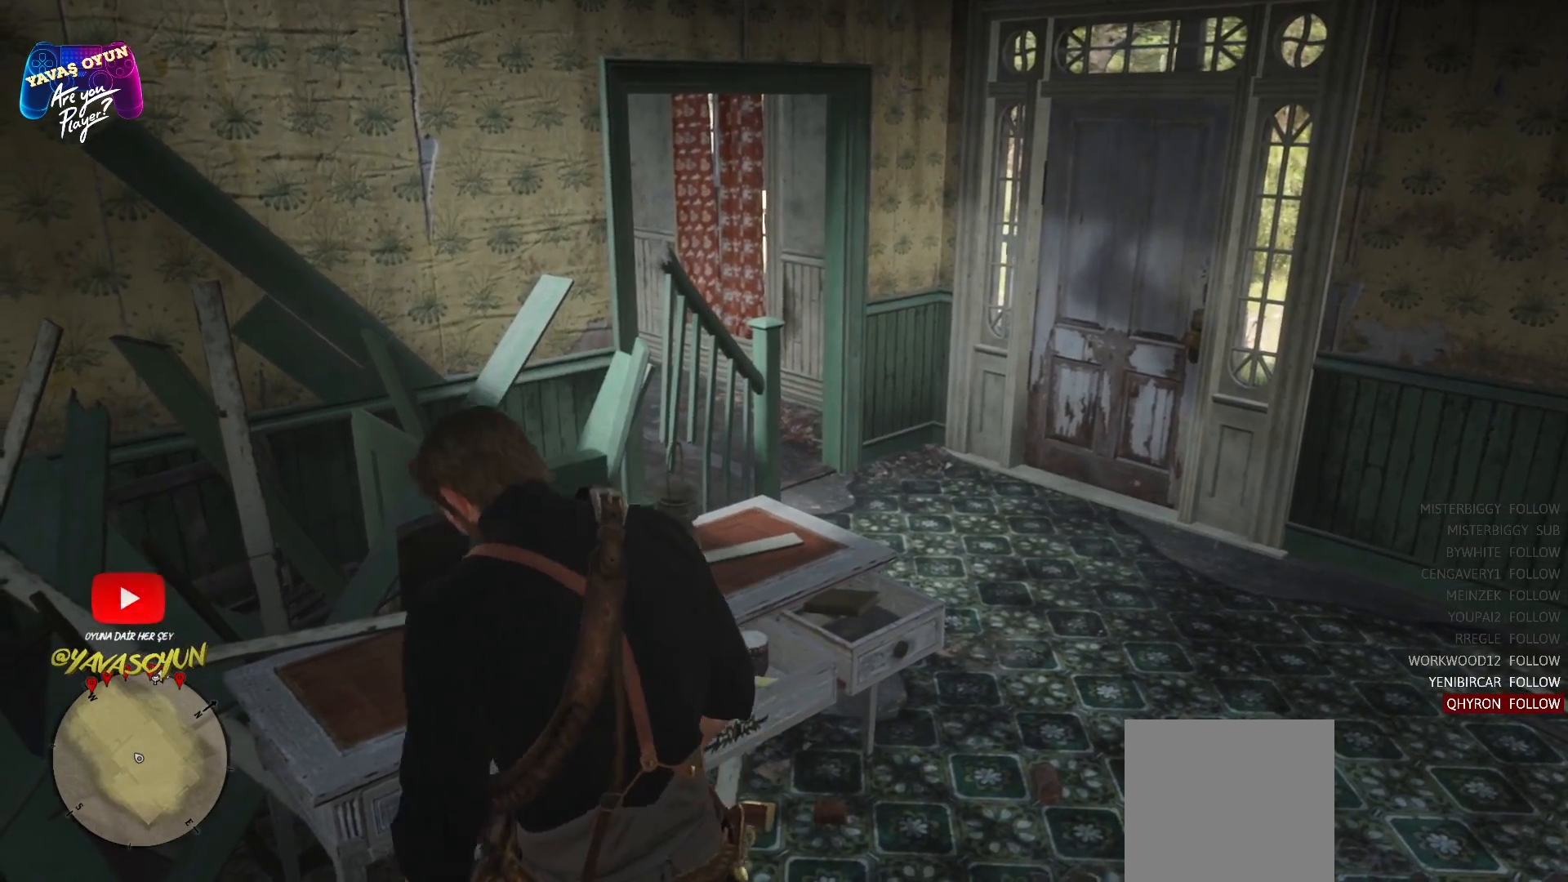
Gameplay with a controller (Xbox layout); each line is a JSON object with the inputs held at the frame after it. "events" lists button and stick changes between this image and that frame as [ms after this image, input, new state], when the widget could be followed in between.
{"buttons": ["X"], "left_stick": "center", "right_stick": "center", "events": []}
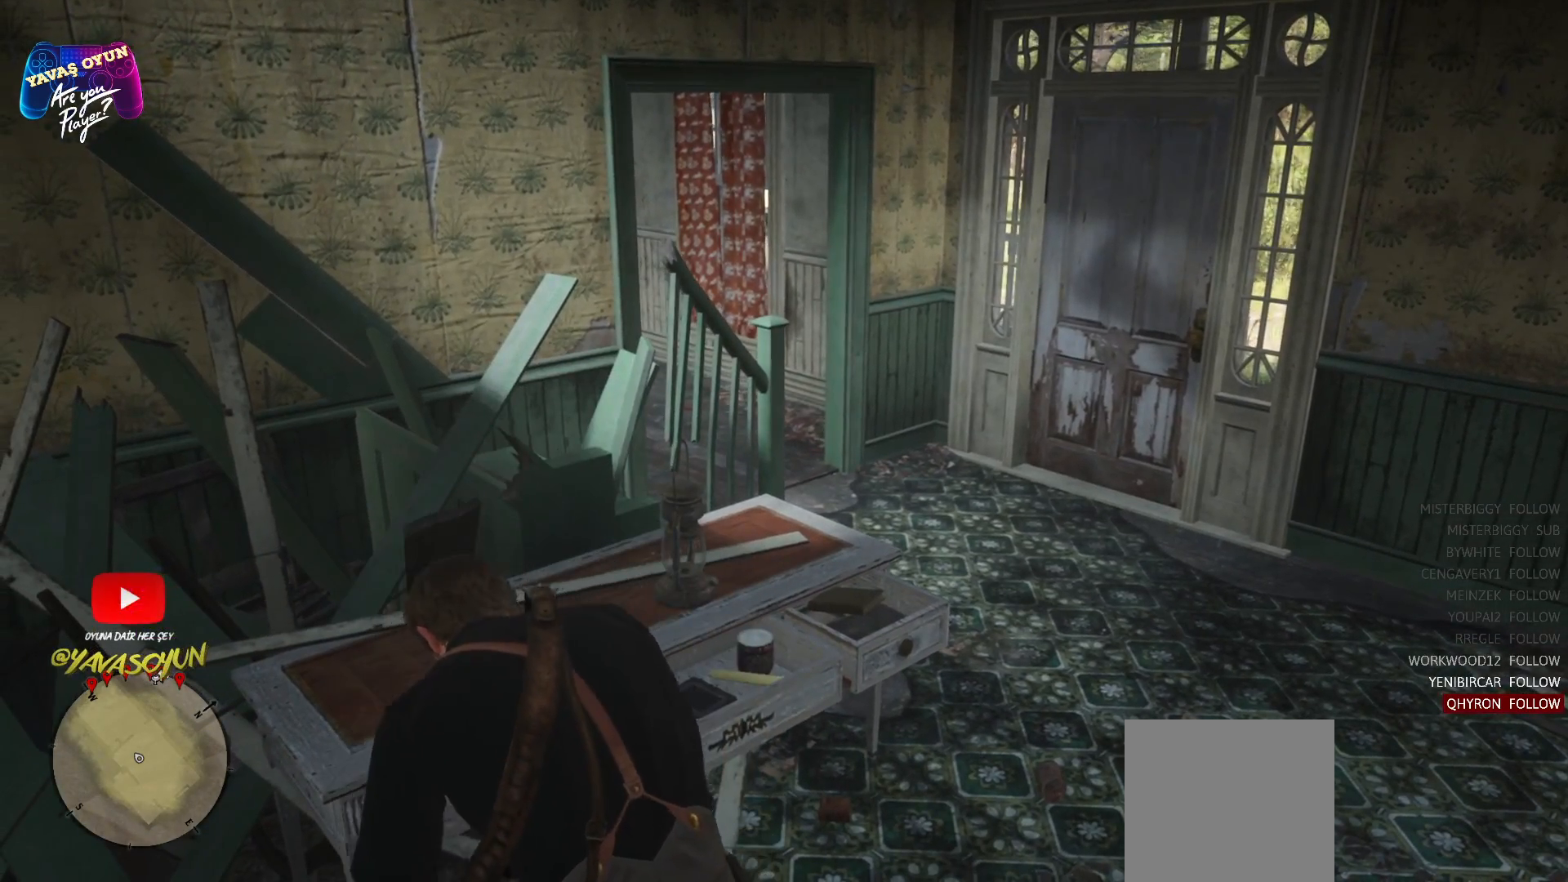
{"buttons": ["X"], "left_stick": "center", "right_stick": "center", "events": []}
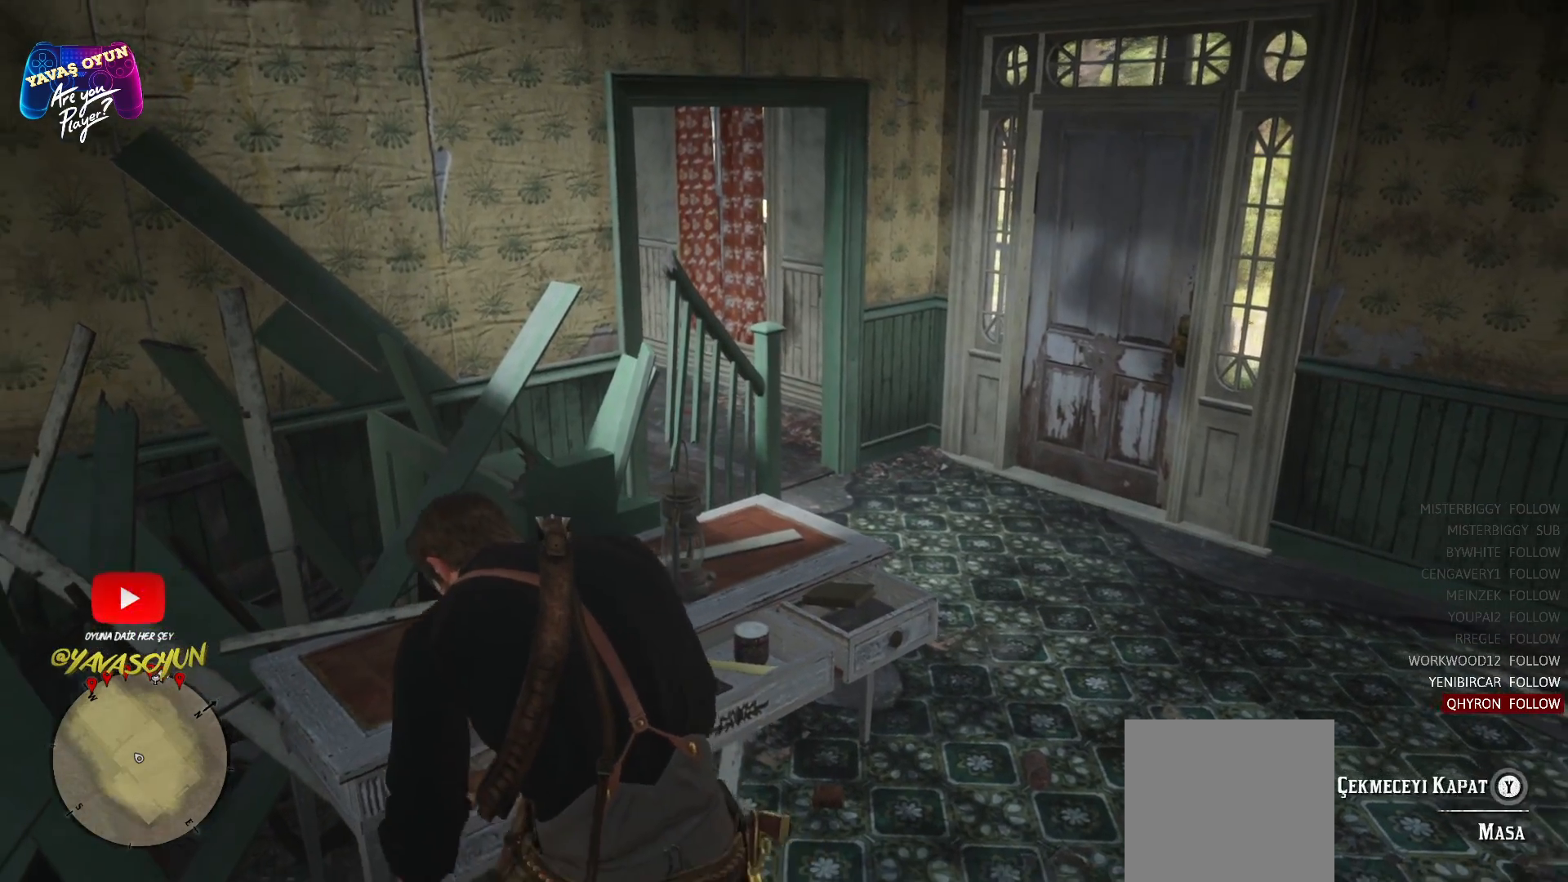
{"buttons": ["X"], "left_stick": "center", "right_stick": "center", "events": []}
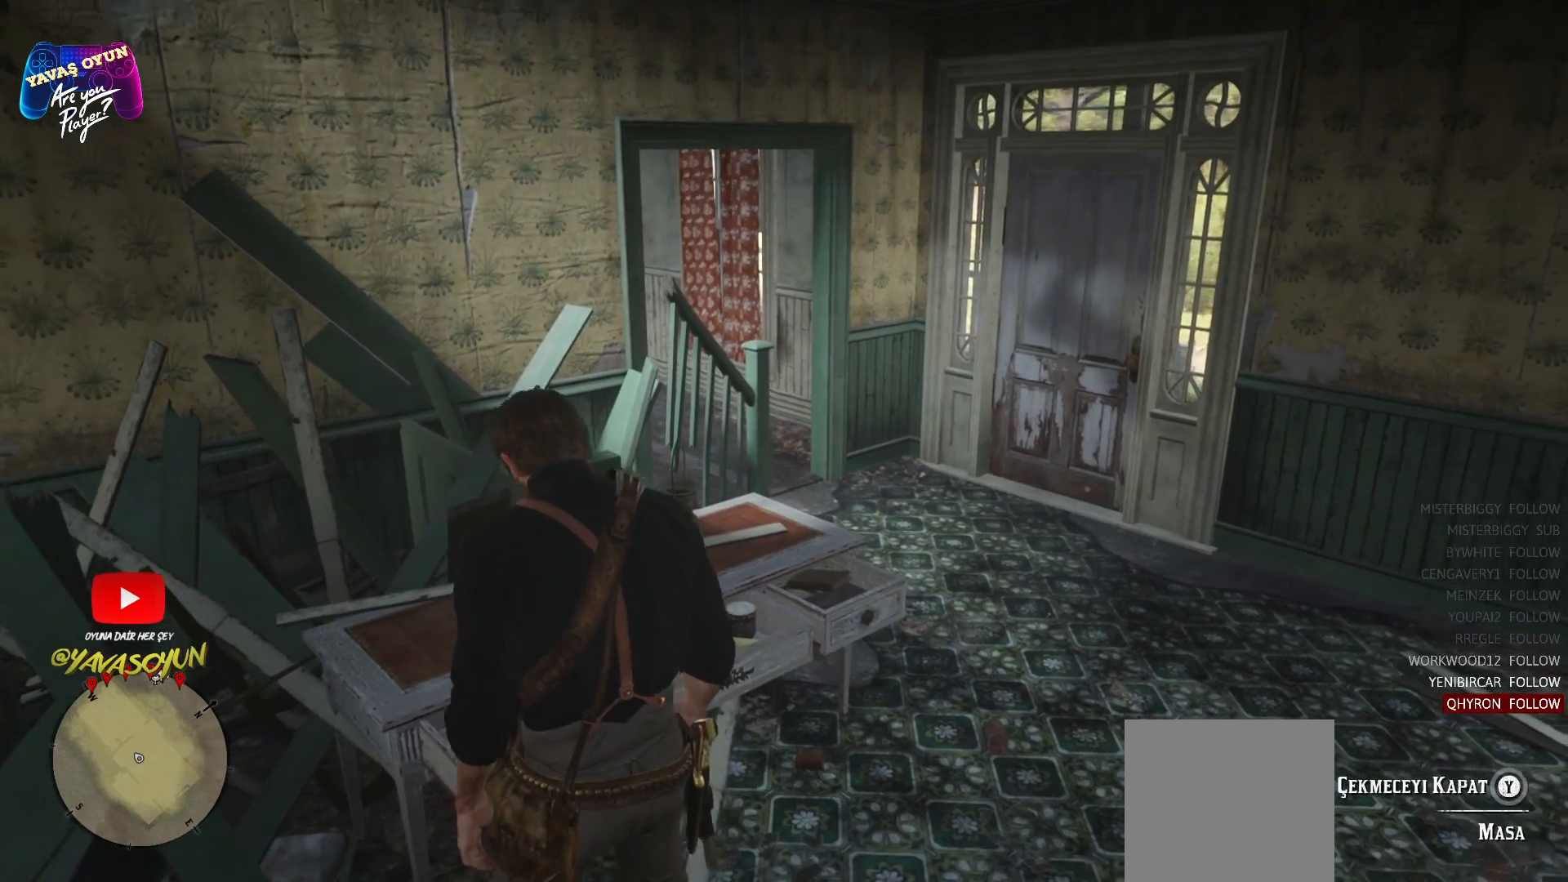
{"buttons": ["X"], "left_stick": "center", "right_stick": "center", "events": []}
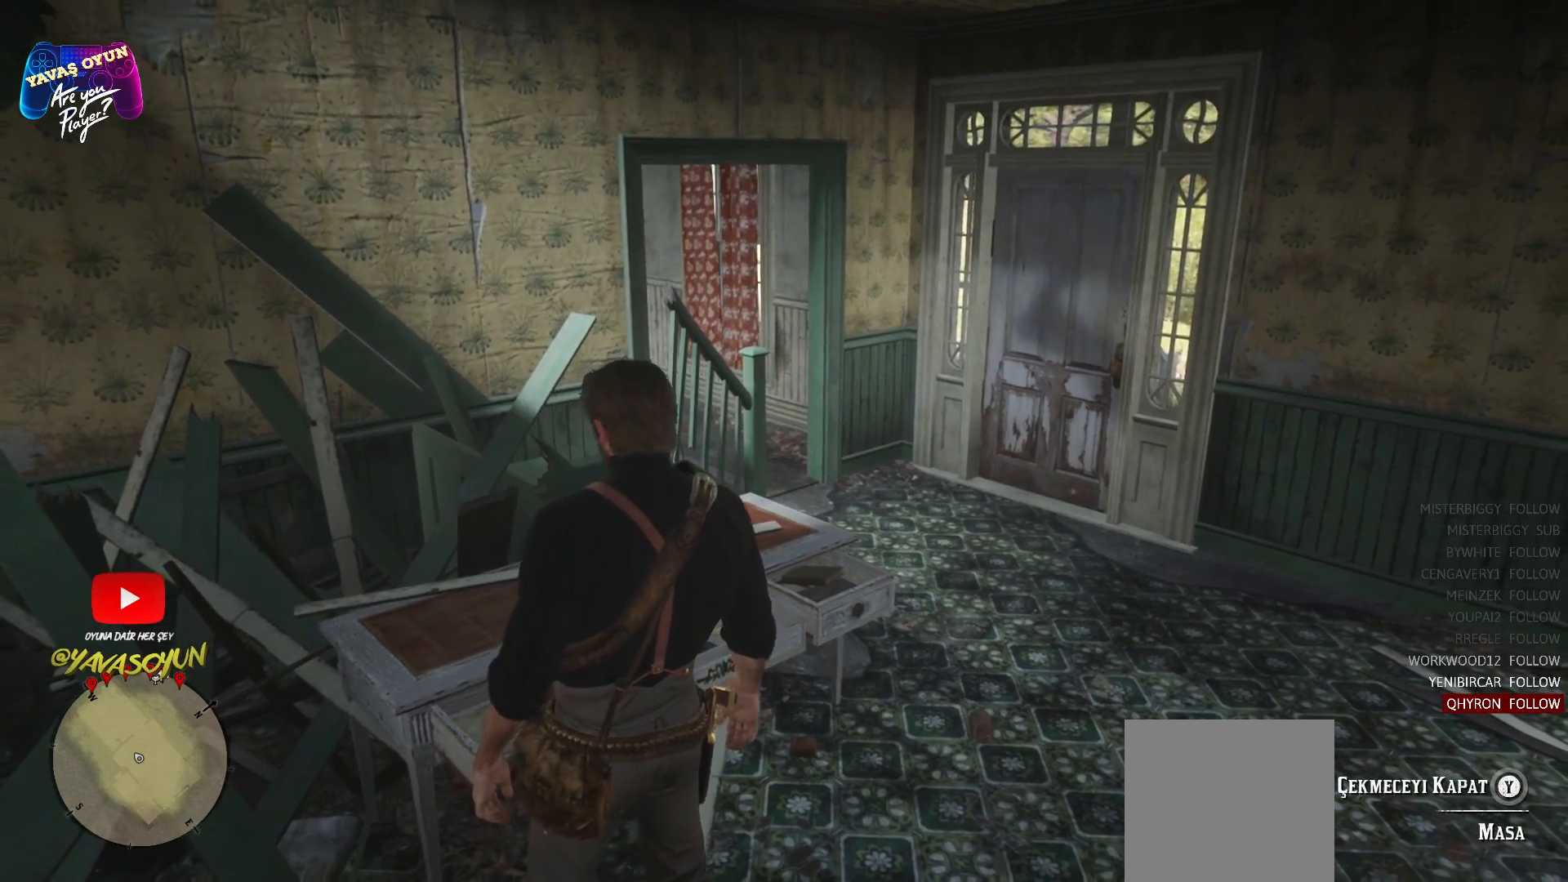
{"buttons": [], "left_stick": "right", "right_stick": "center", "events": [[183, "X", "up"], [183, "left_stick", "right"]]}
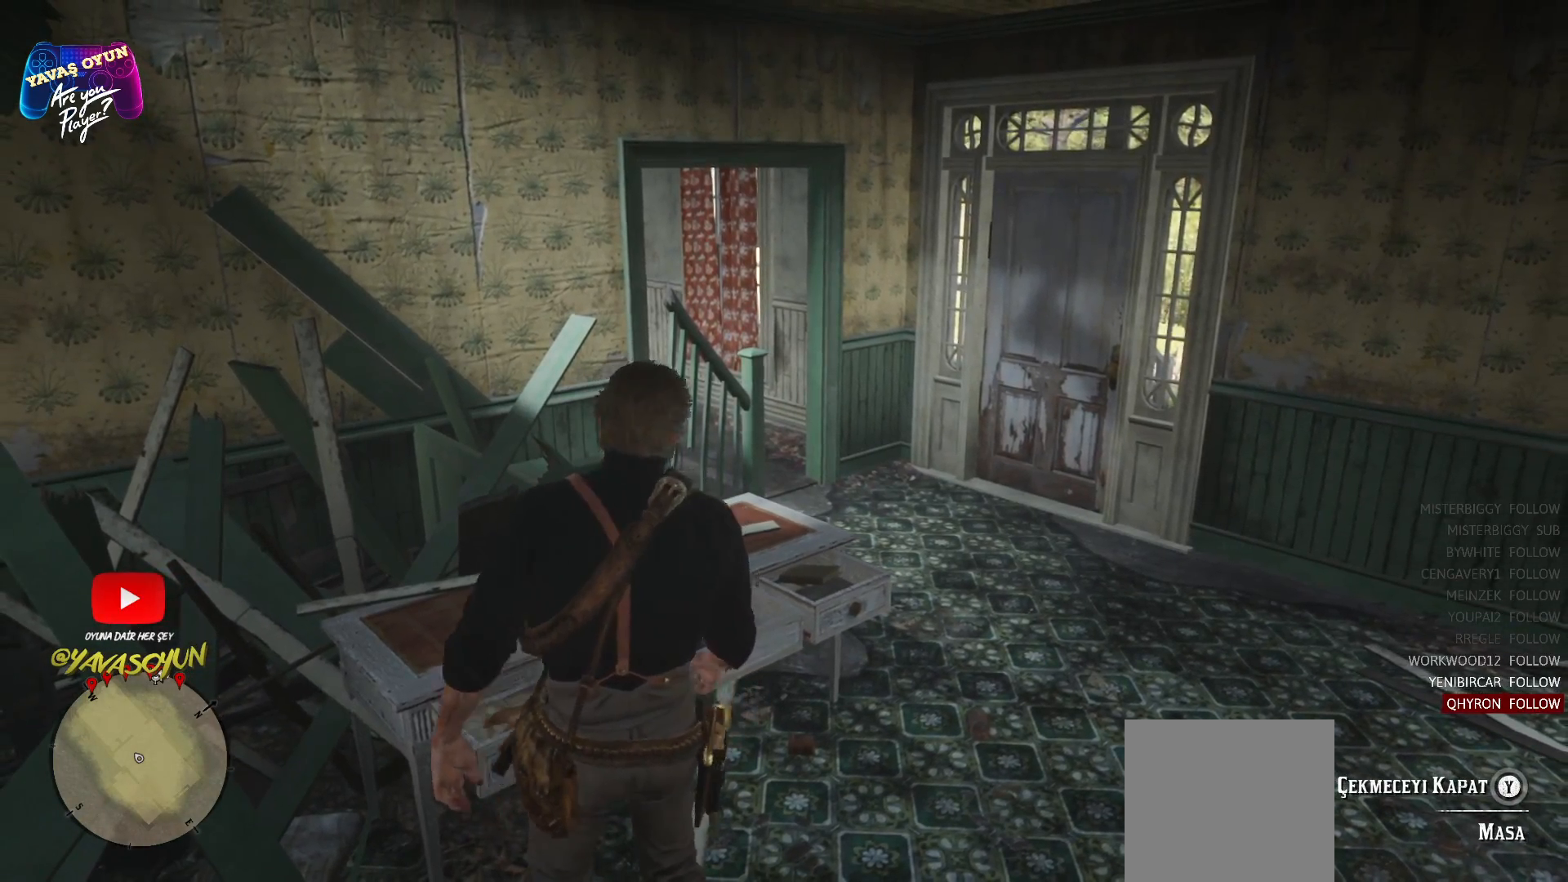
{"buttons": [], "left_stick": "right", "right_stick": "center", "events": []}
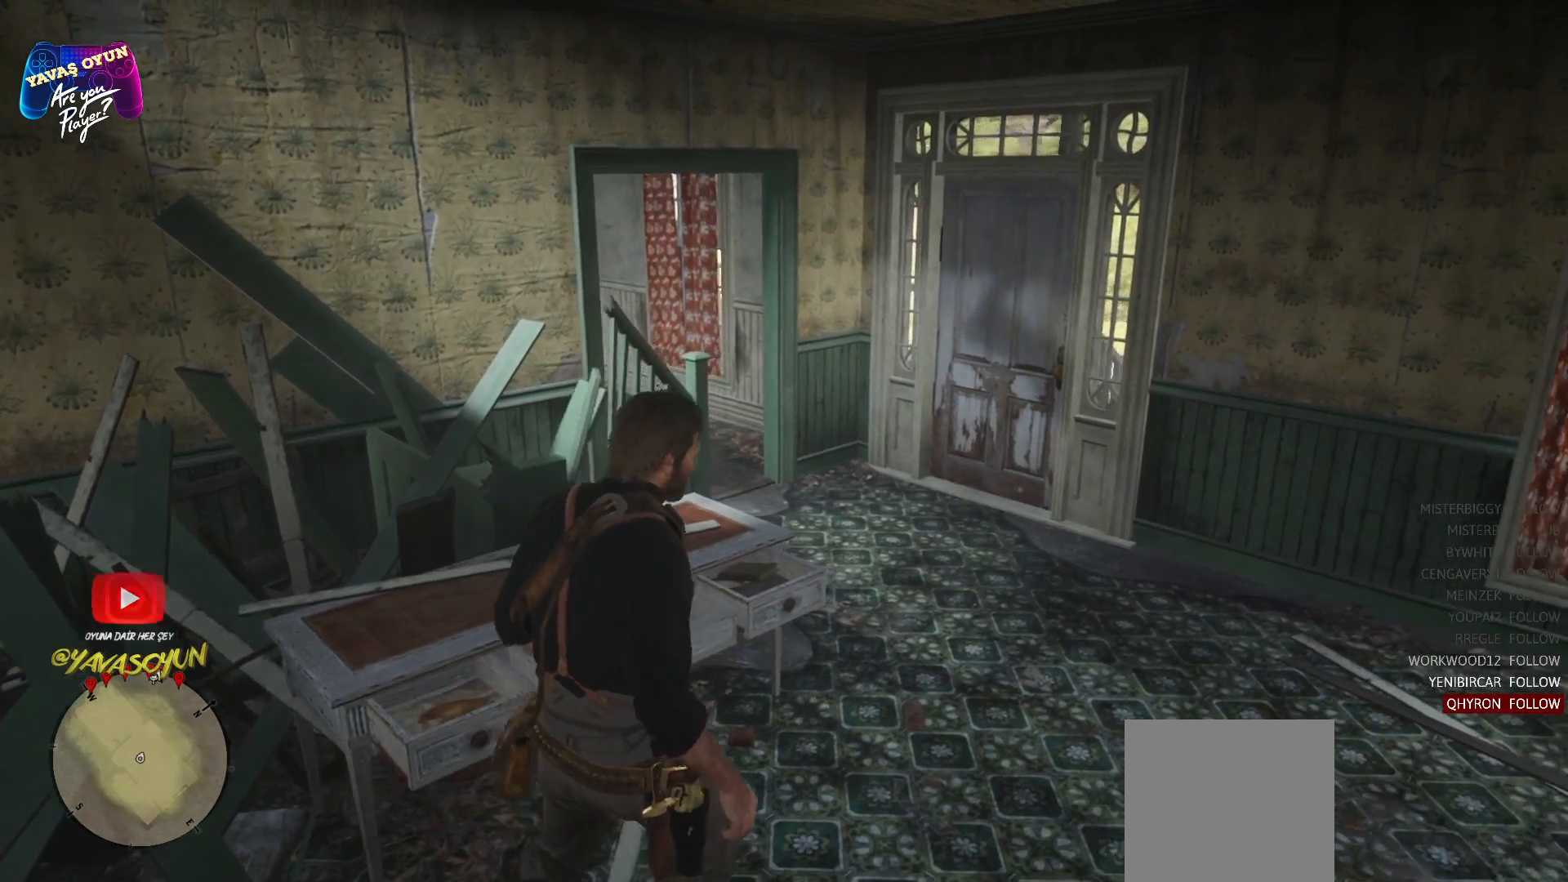
{"buttons": [], "left_stick": "up-right", "right_stick": "center", "events": [[100, "left_stick", "up-right"]]}
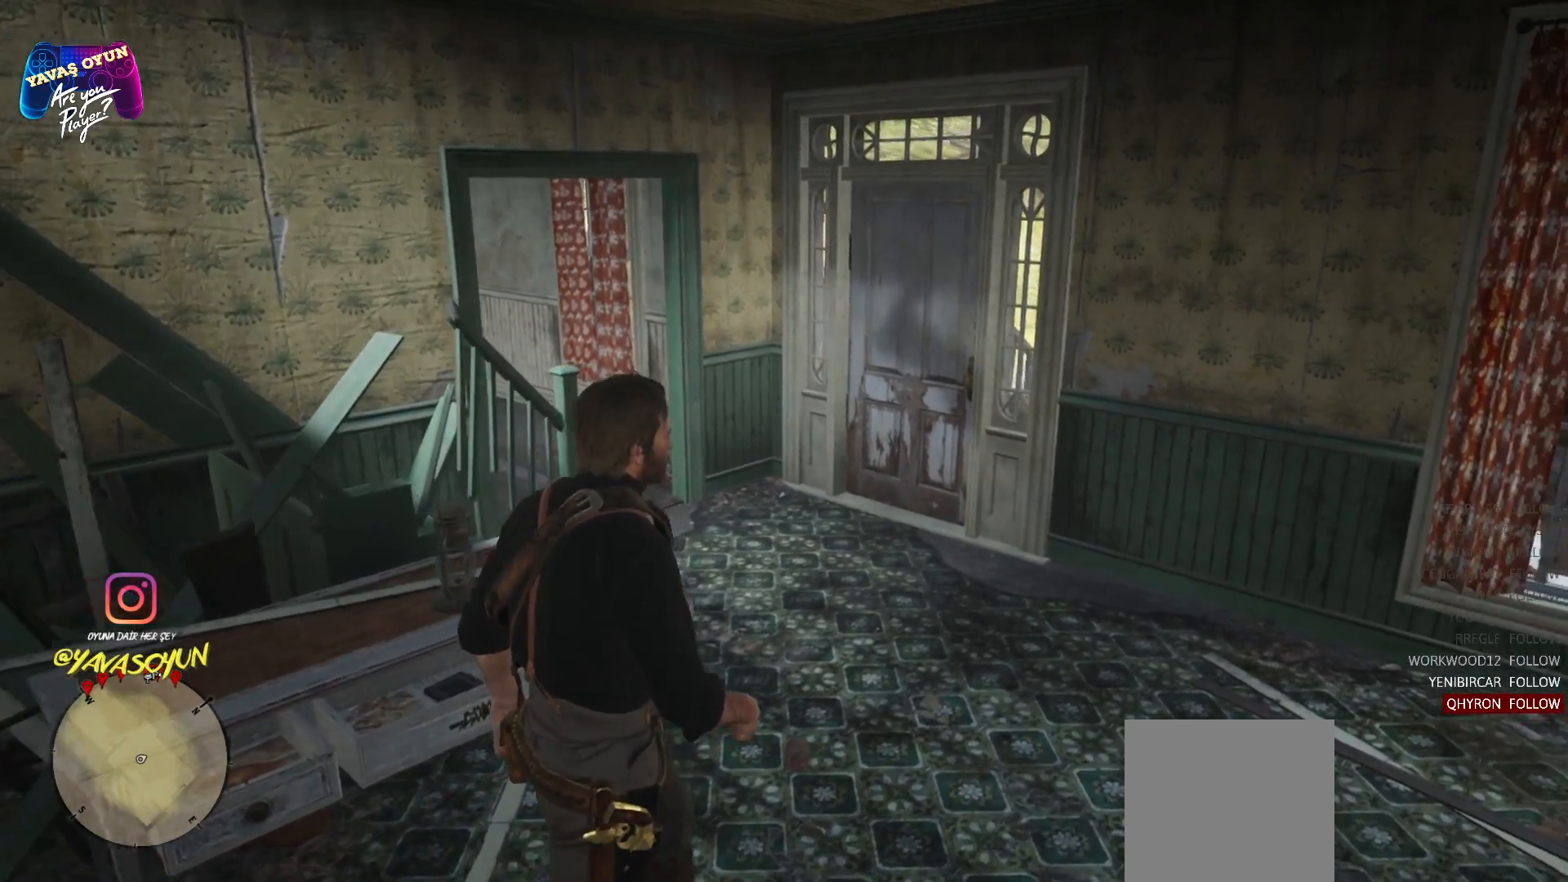
{"buttons": ["L1"], "left_stick": "center", "right_stick": "center", "events": [[67, "left_stick", "center"], [483, "L1", "down"]]}
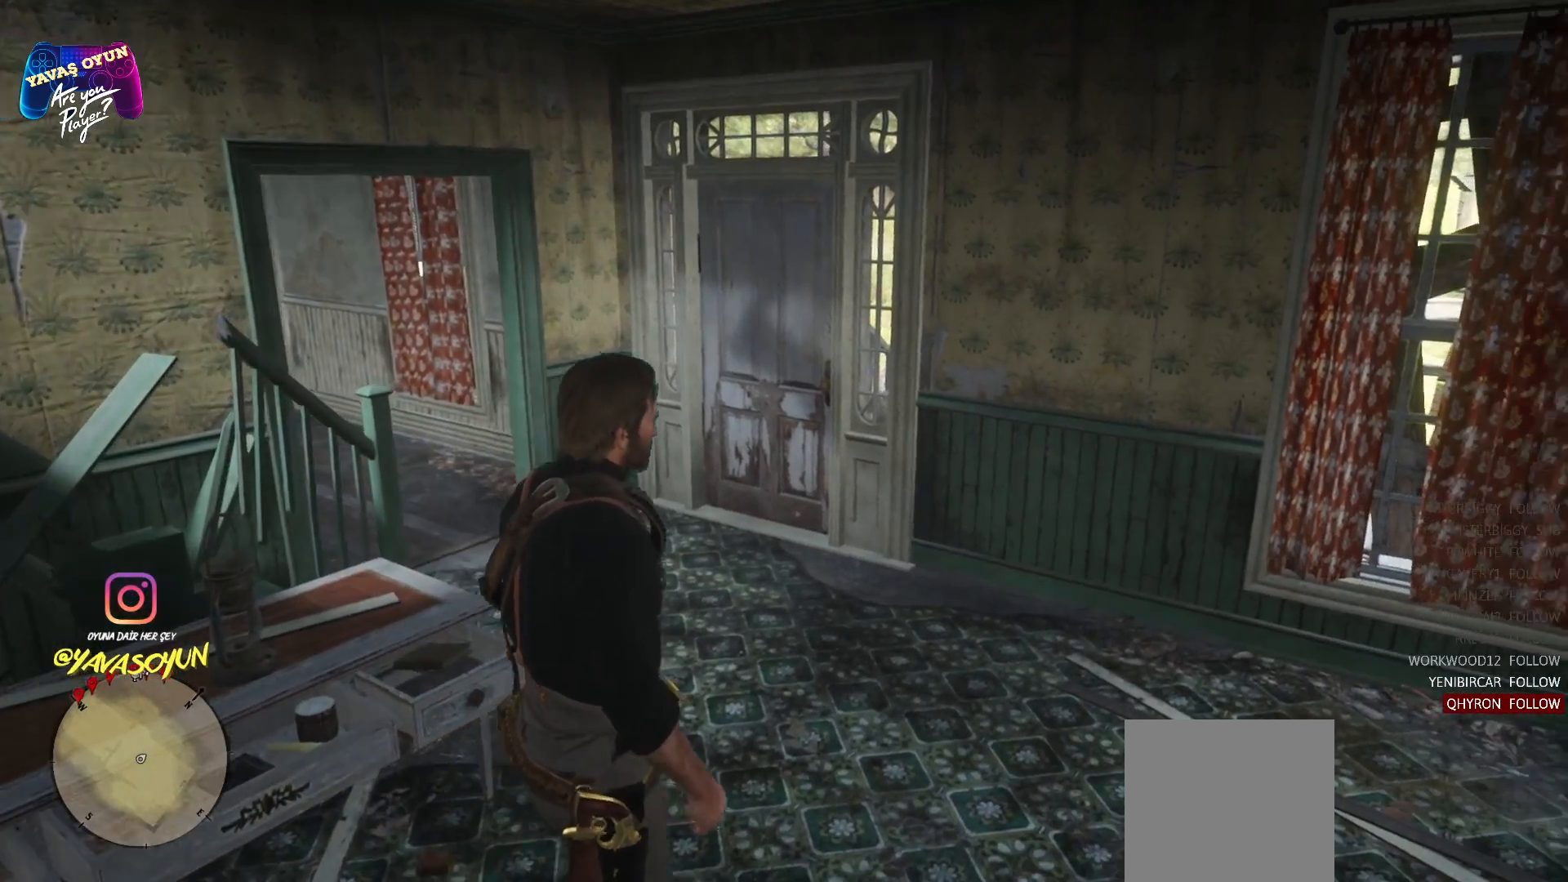
{"buttons": ["L1"], "left_stick": "center", "right_stick": "center", "events": []}
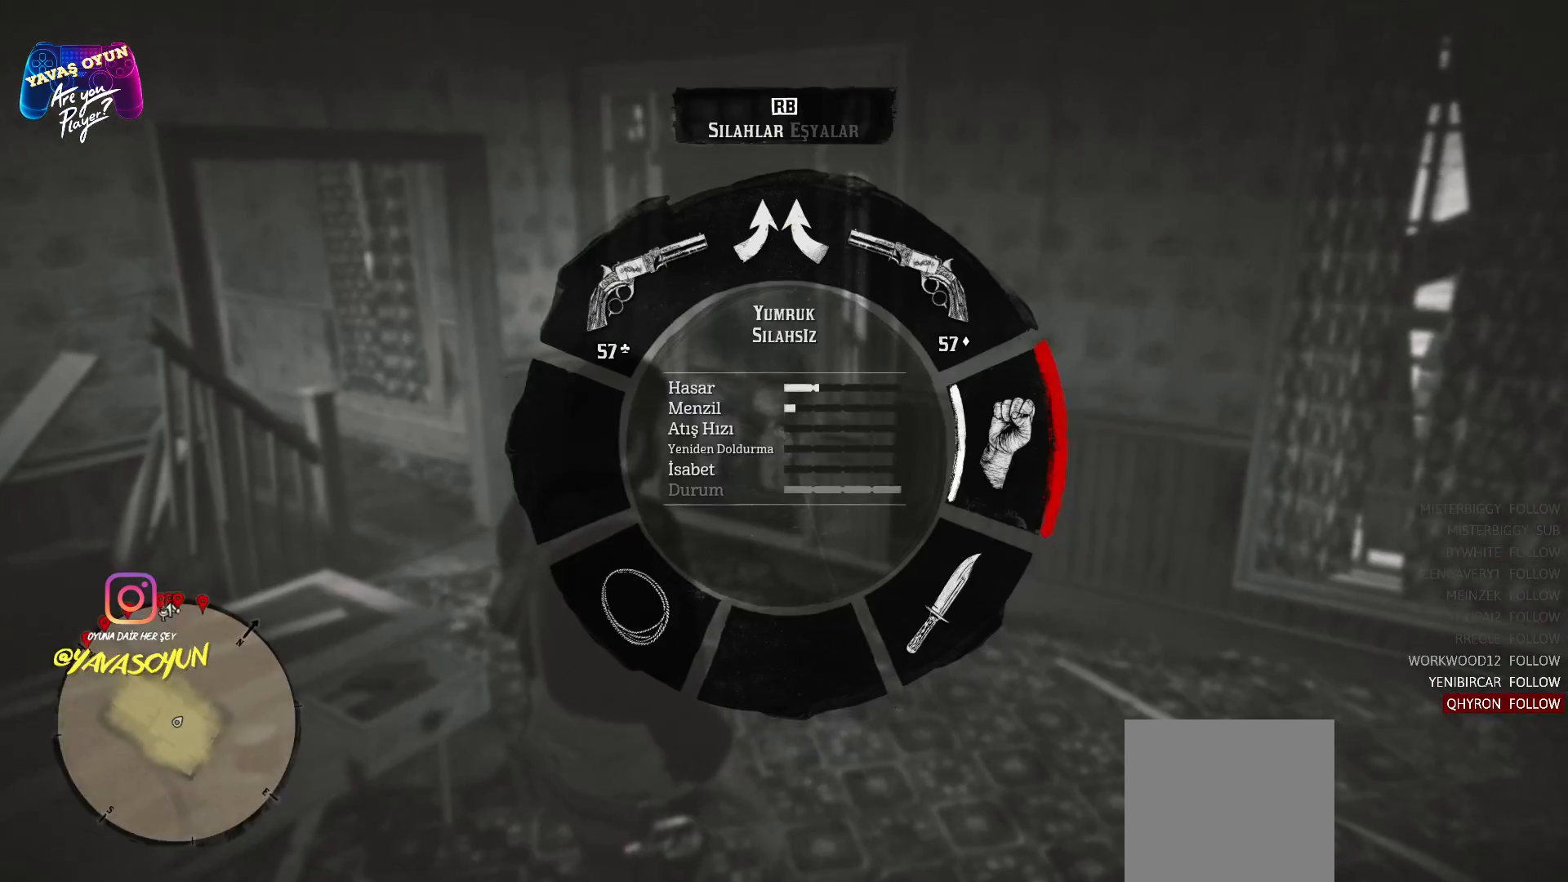
{"buttons": [], "left_stick": "center", "right_stick": "center", "events": [[500, "L1", "up"]]}
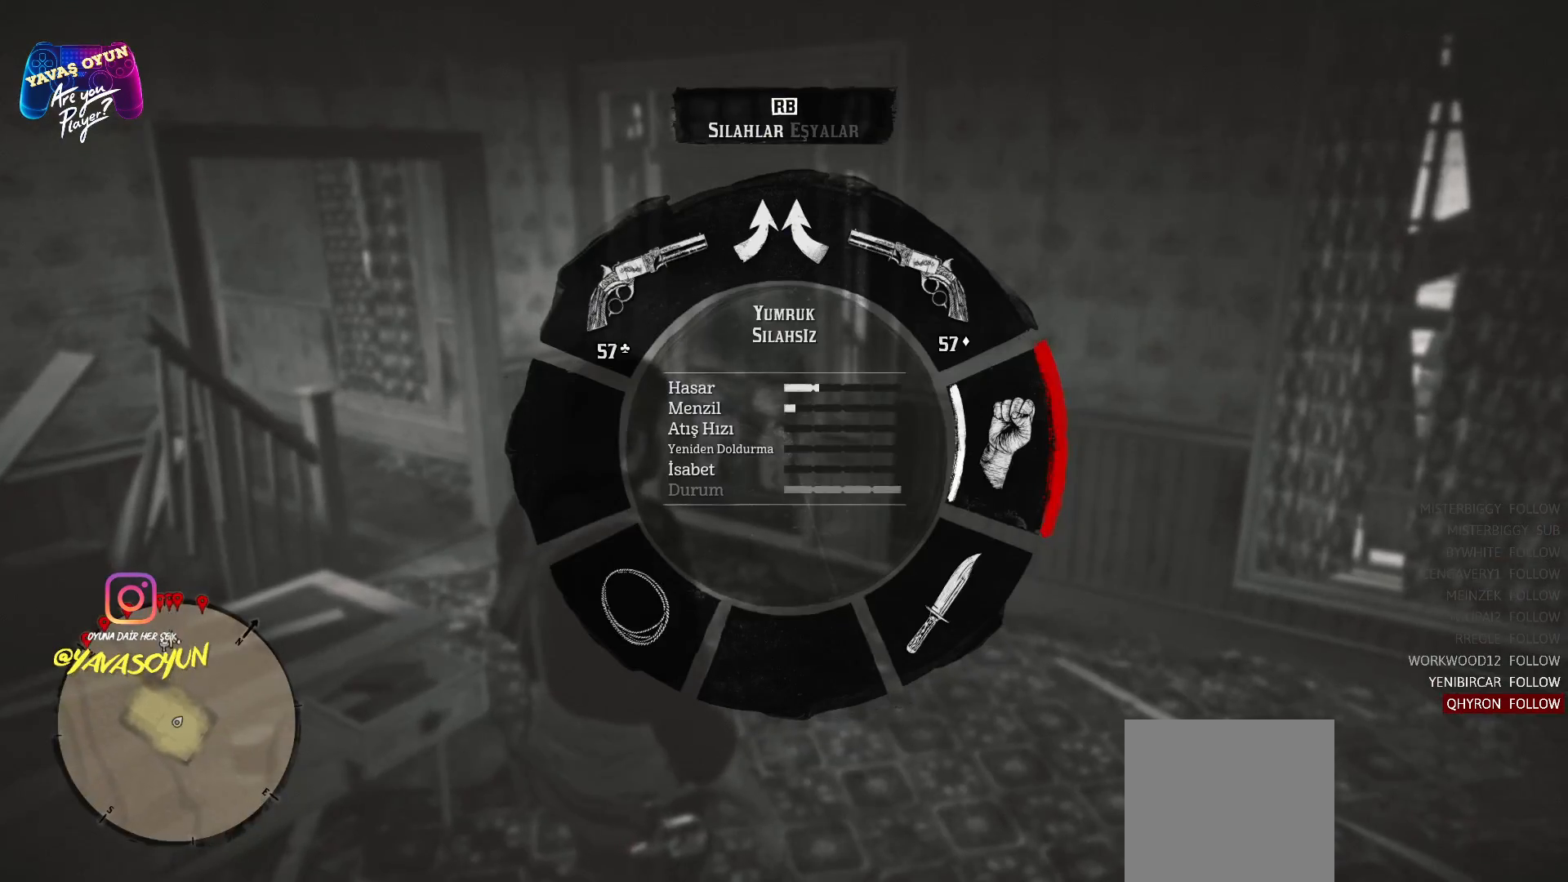
{"buttons": [], "left_stick": "up", "right_stick": "center", "events": [[117, "left_stick", "up"]]}
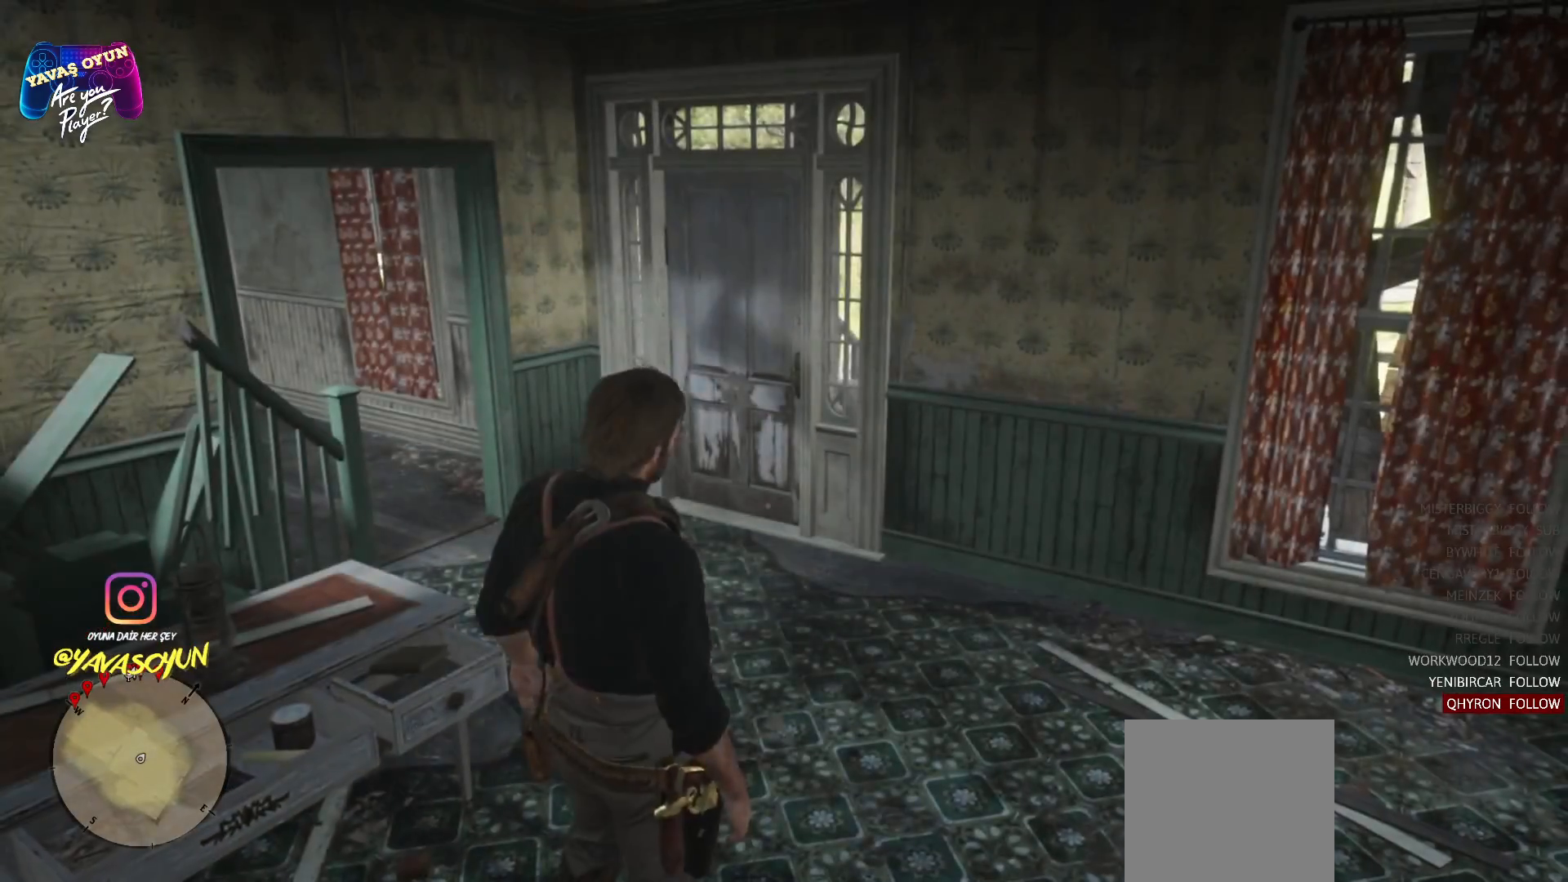
{"buttons": [], "left_stick": "up", "right_stick": "center", "events": []}
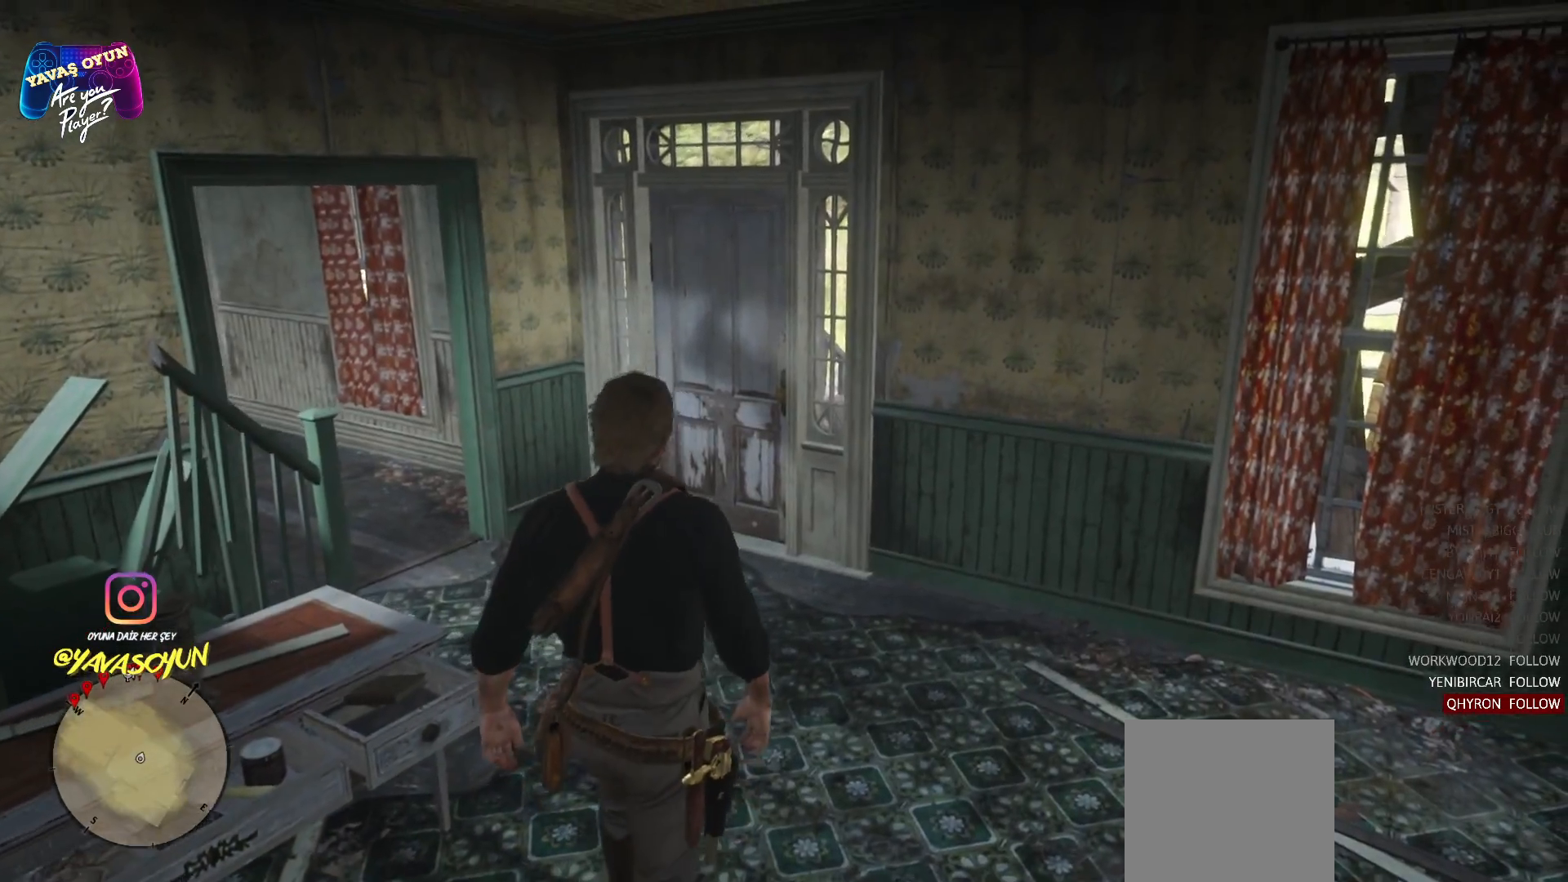
{"buttons": [], "left_stick": "center", "right_stick": "center", "events": [[117, "L1", "down"], [250, "L1", "up"], [467, "left_stick", "center"]]}
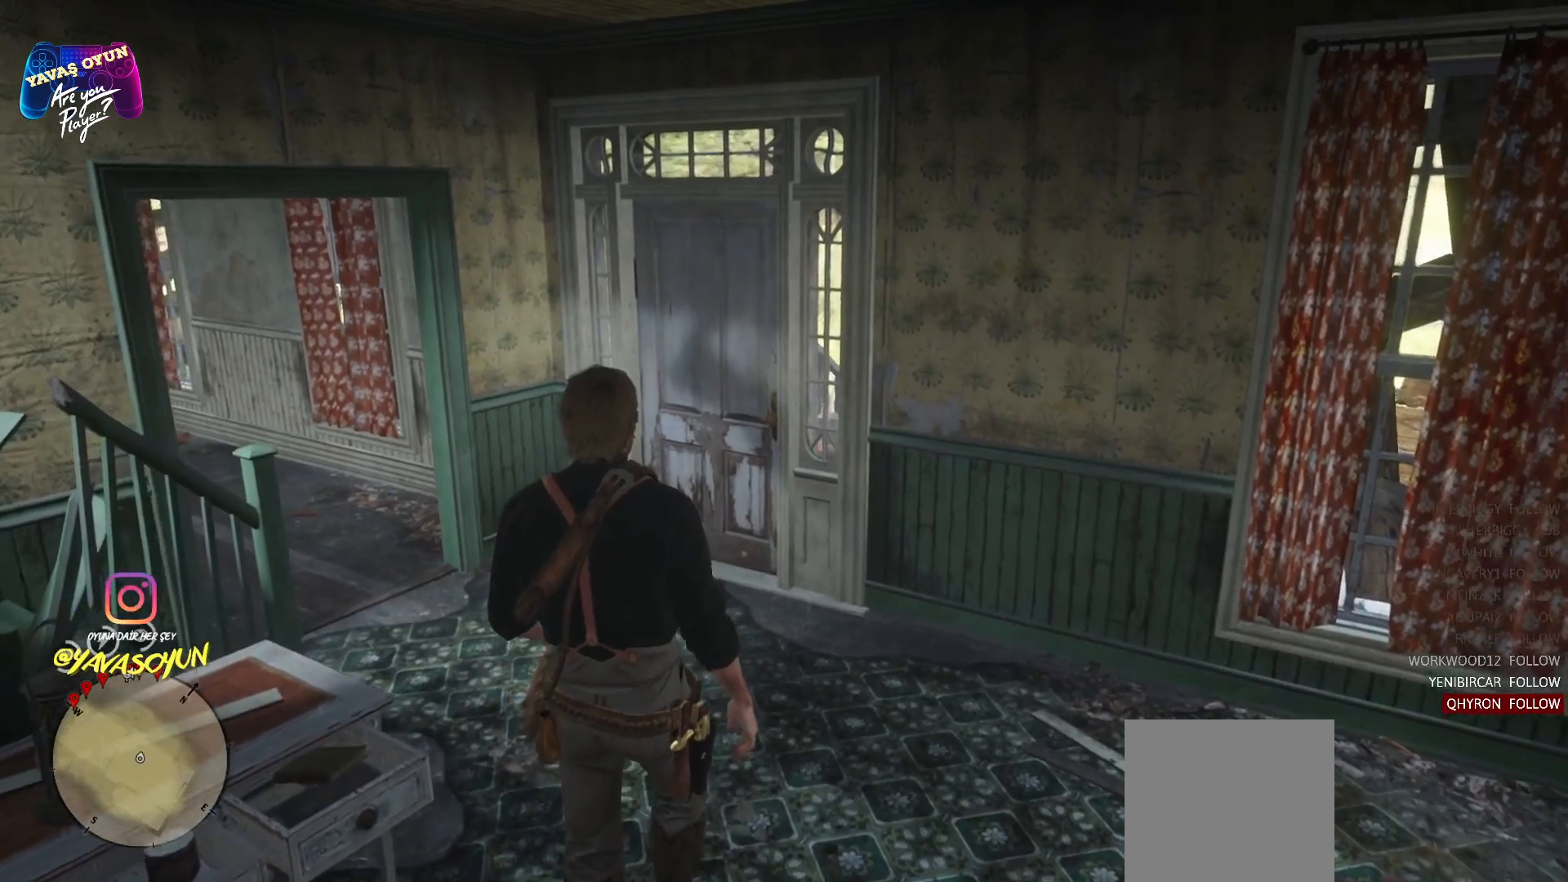
{"buttons": [], "left_stick": "center", "right_stick": "center", "events": []}
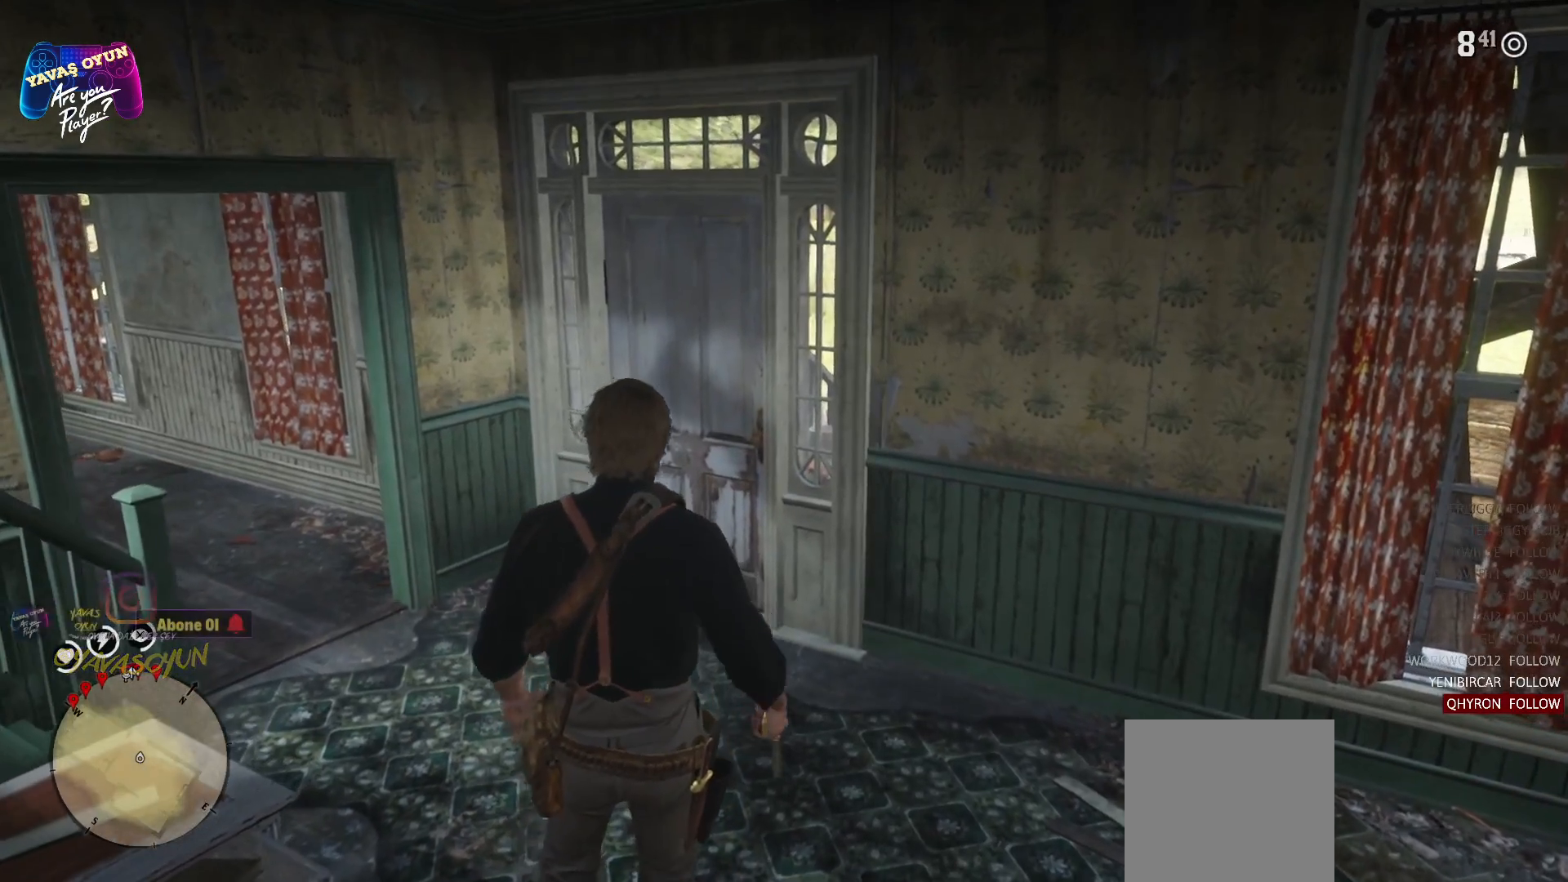
{"buttons": ["L1"], "left_stick": "center", "right_stick": "center", "events": [[417, "L1", "down"]]}
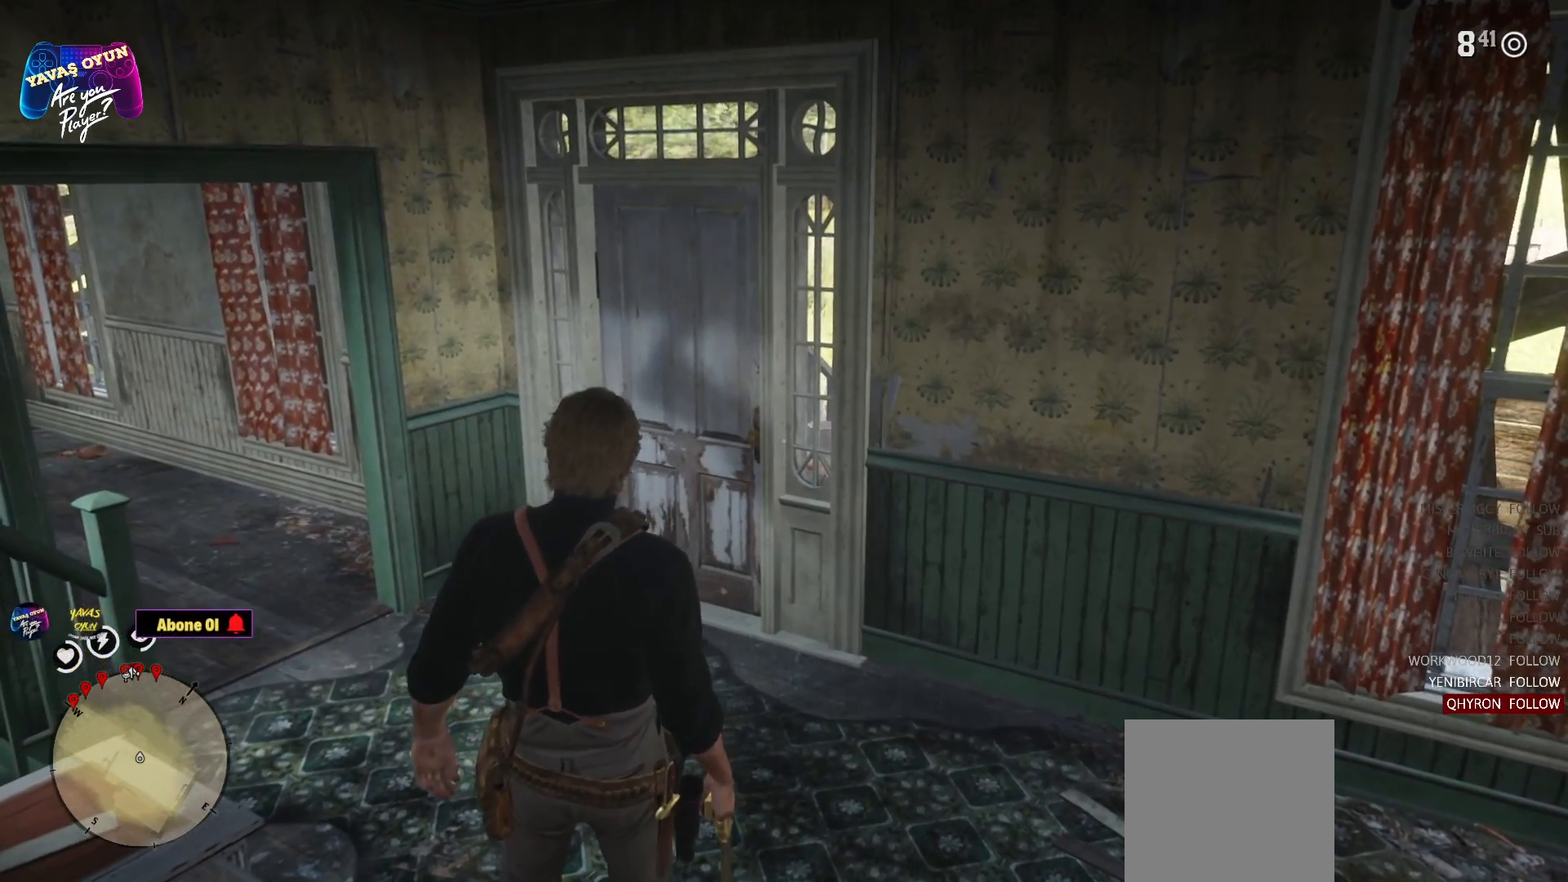
{"buttons": [], "left_stick": "center", "right_stick": "center", "events": [[17, "L1", "up"]]}
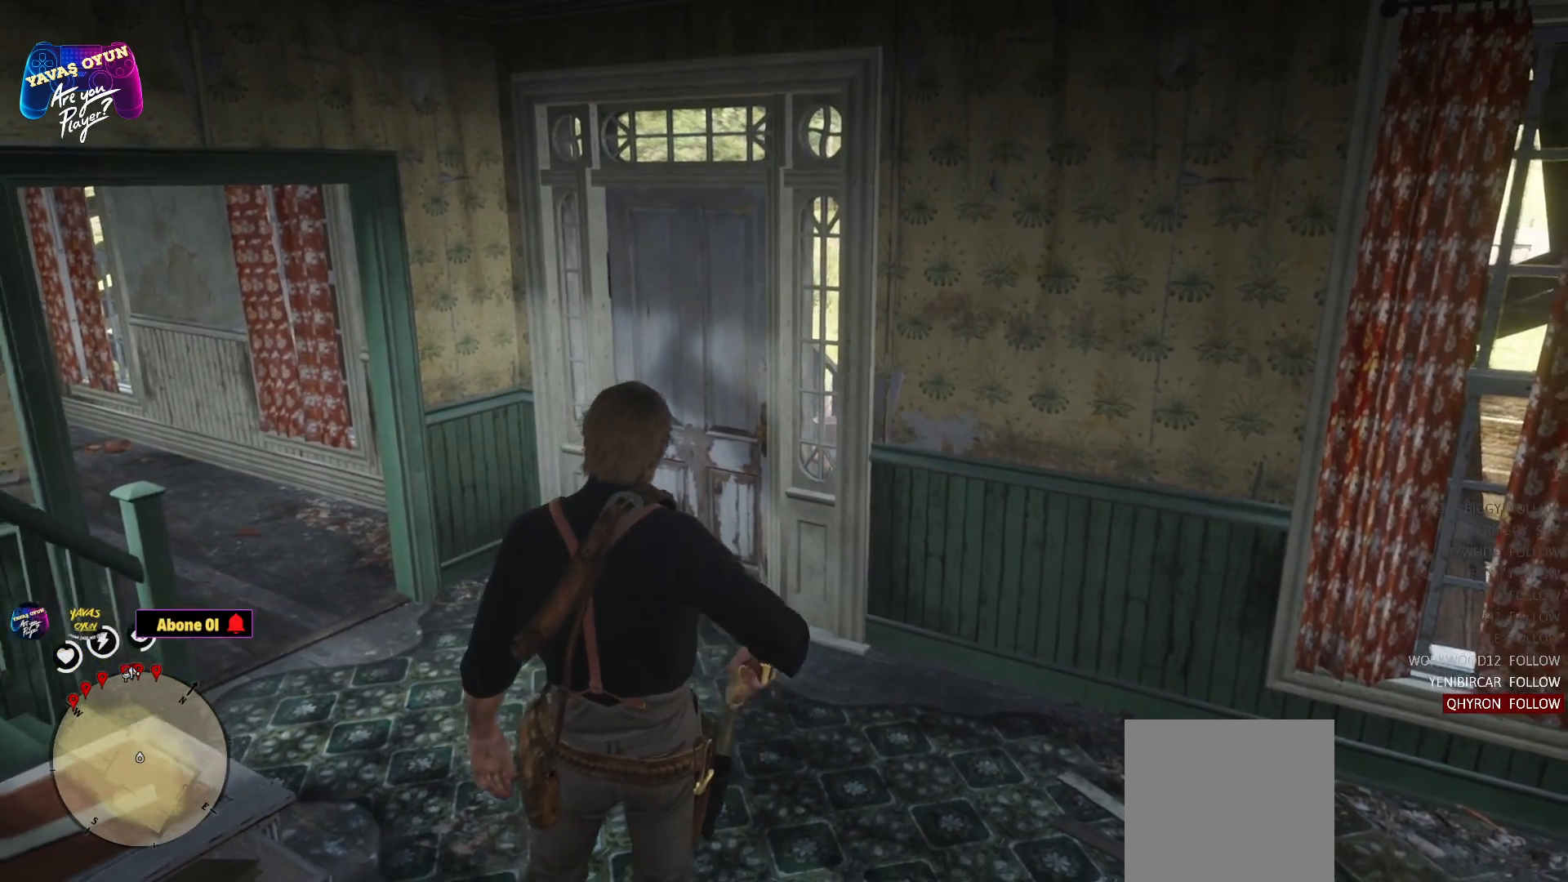
{"buttons": [], "left_stick": "center", "right_stick": "center", "events": []}
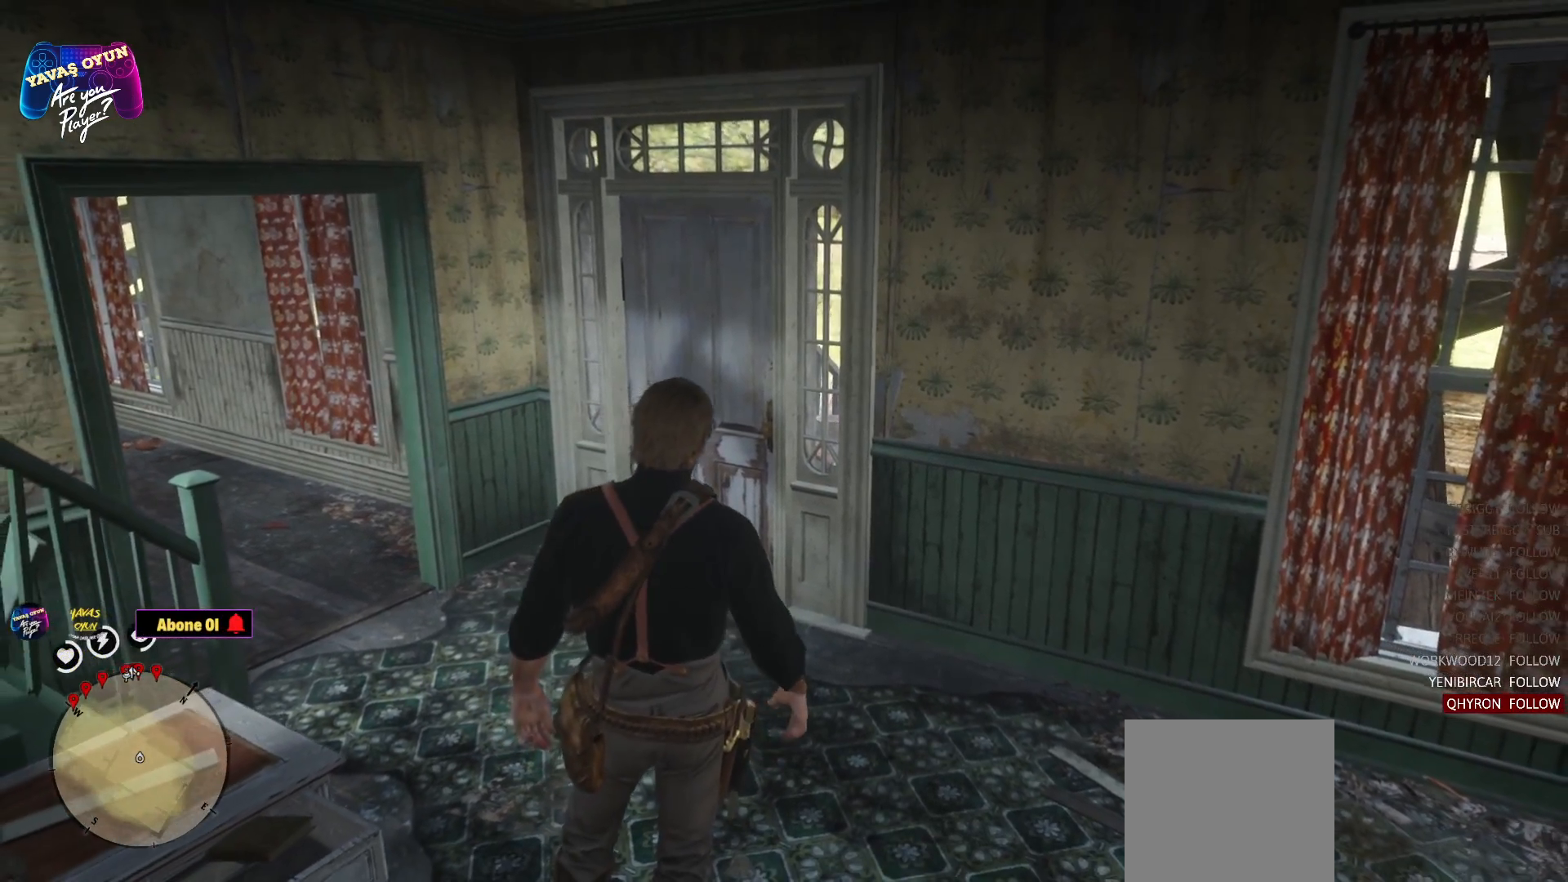
{"buttons": ["L1"], "left_stick": "center", "right_stick": "center", "events": [[467, "L1", "down"]]}
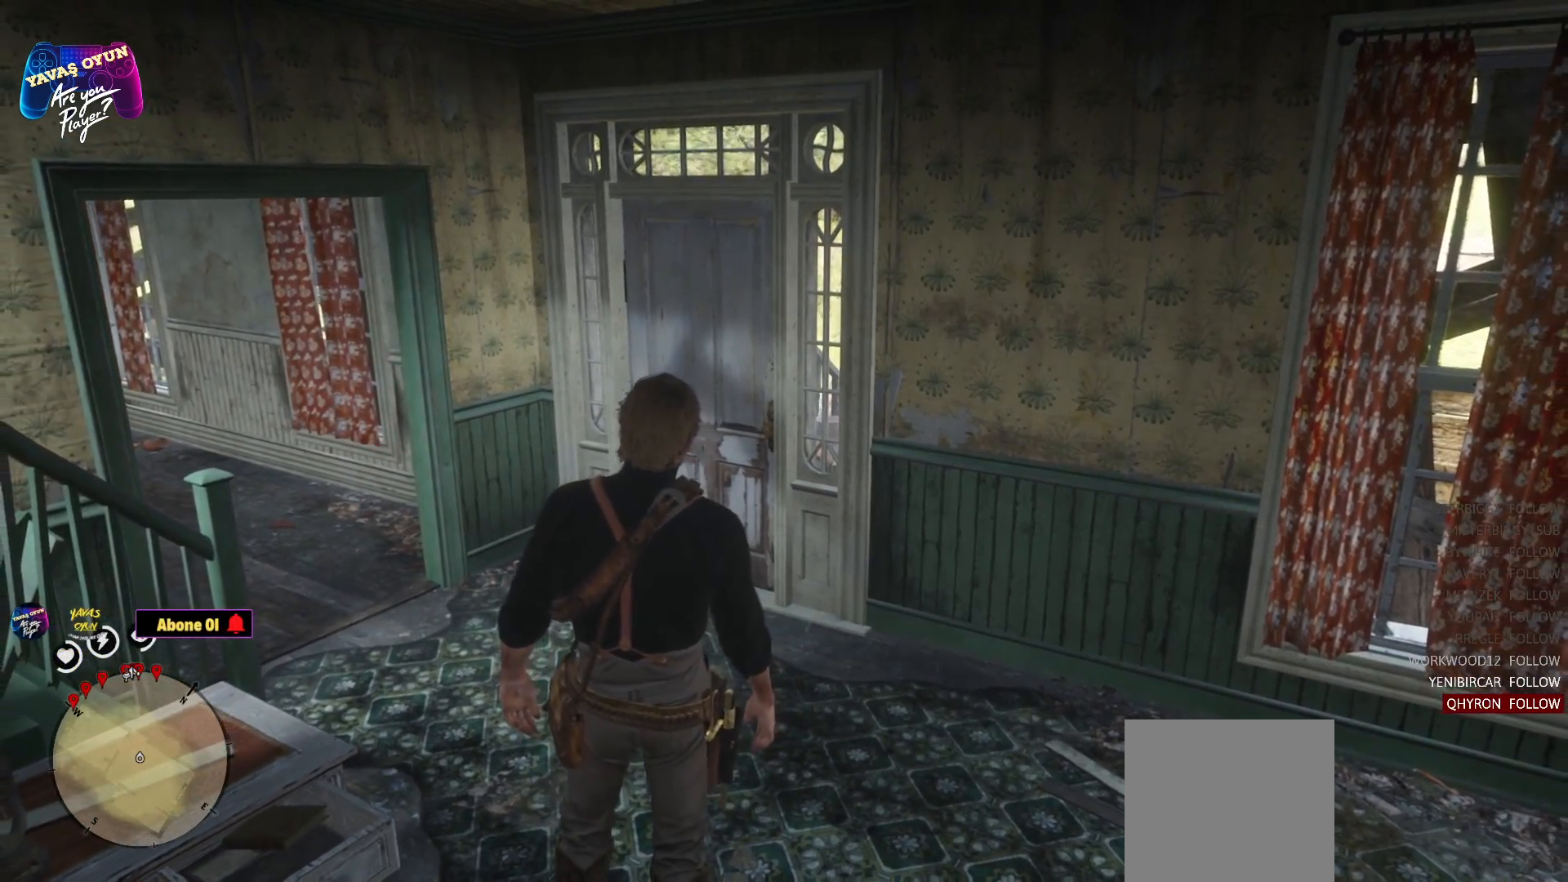
{"buttons": ["L1"], "left_stick": "center", "right_stick": "center", "events": []}
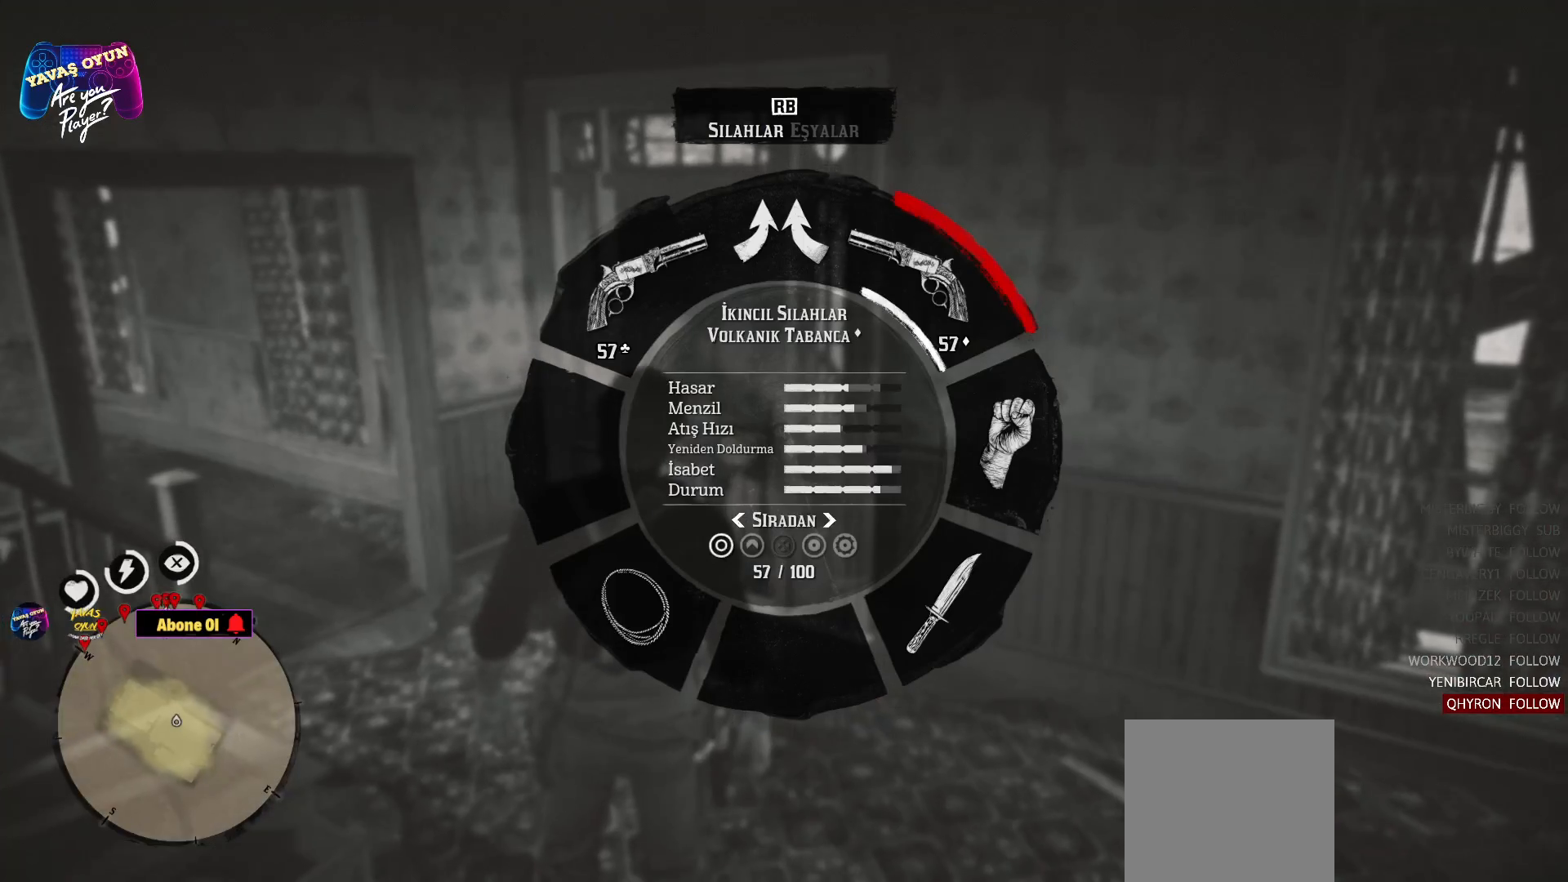
{"buttons": ["L1"], "left_stick": "center", "right_stick": "center", "events": []}
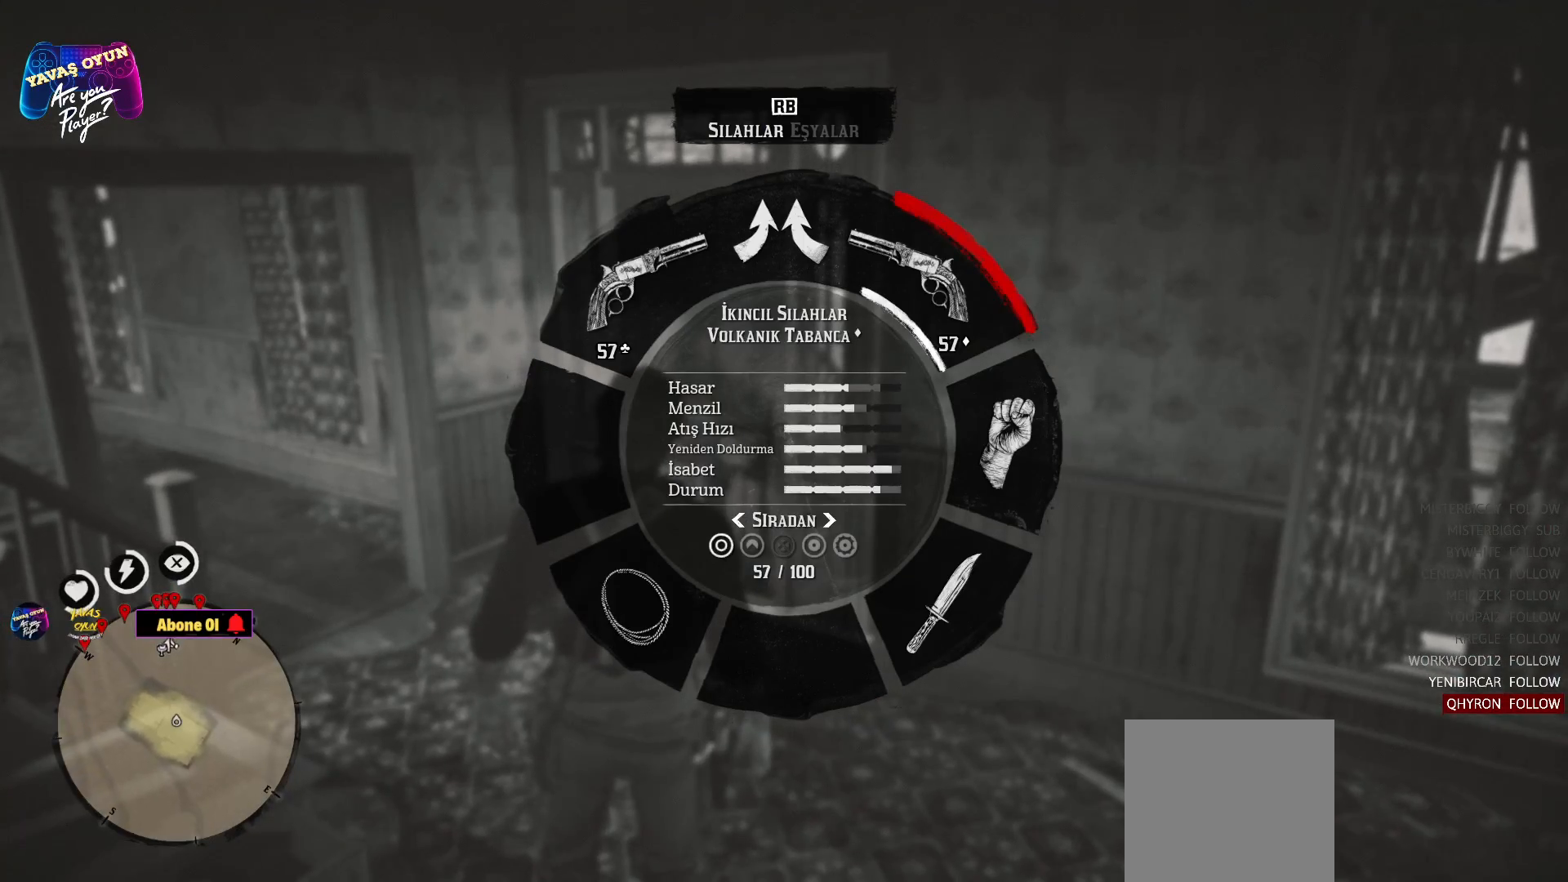
{"buttons": ["L1"], "left_stick": "center", "right_stick": "center", "events": []}
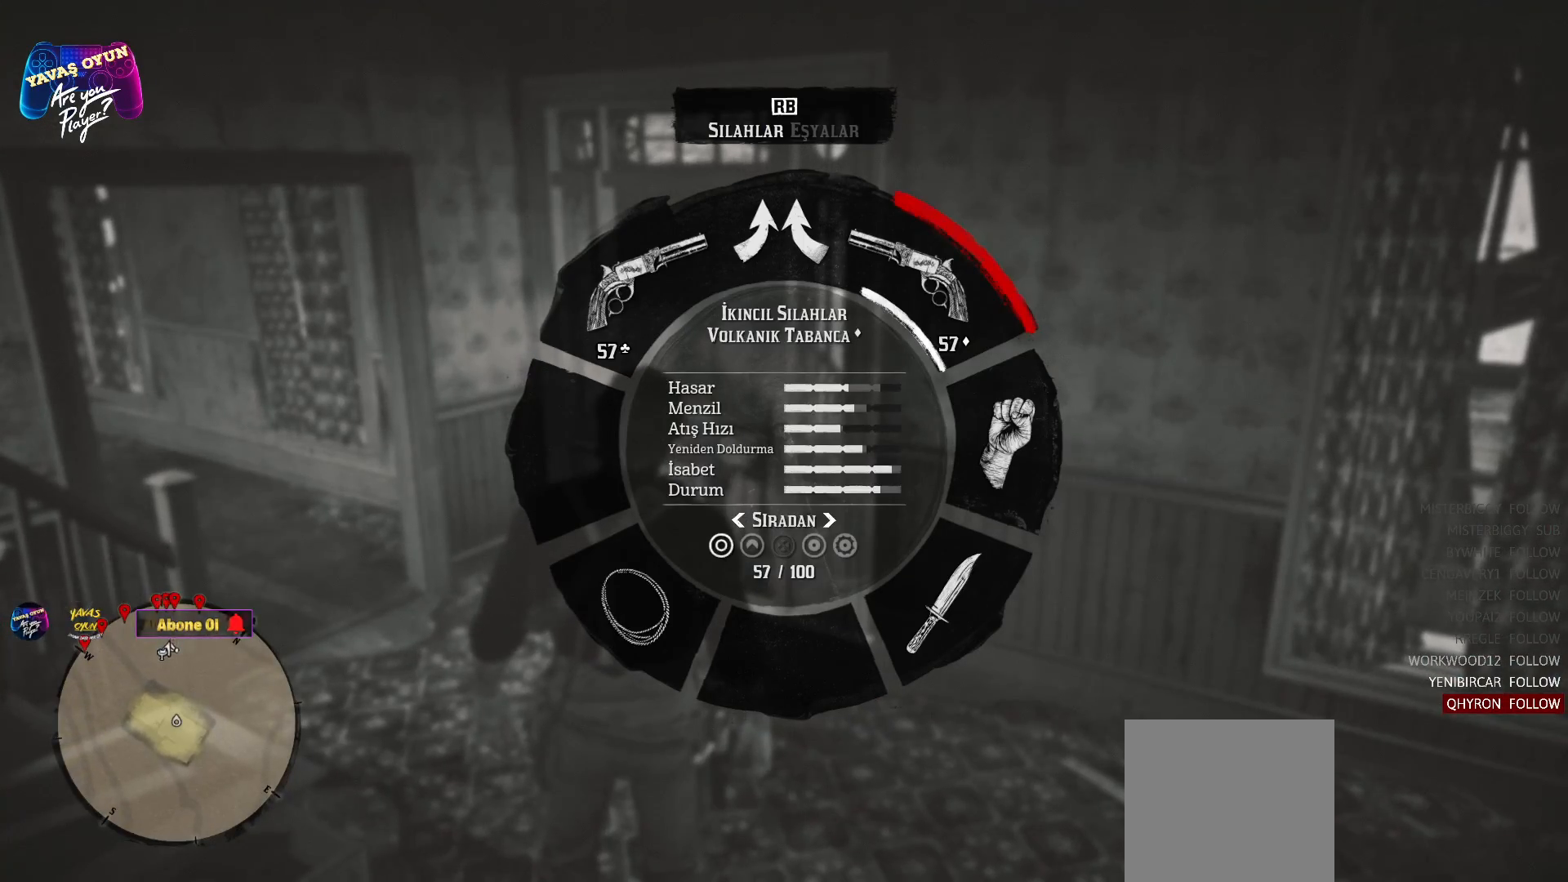
{"buttons": ["L1"], "left_stick": "center", "right_stick": "down-right", "events": [[67, "right_stick", "down-right"]]}
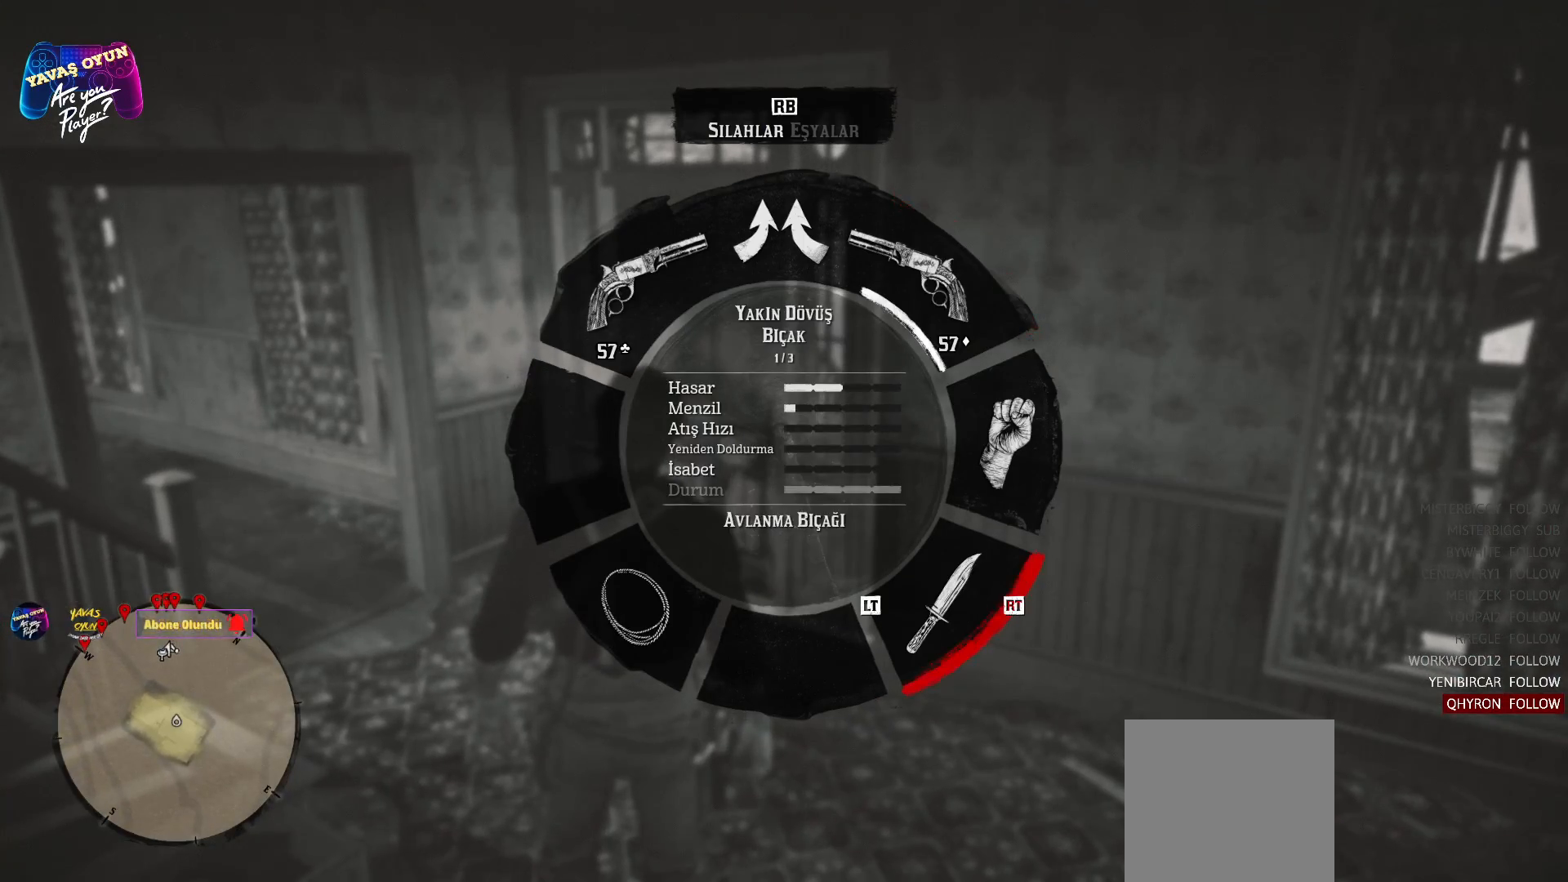
{"buttons": [], "left_stick": "center", "right_stick": "center", "events": [[33, "right_stick", "center"], [467, "L1", "up"]]}
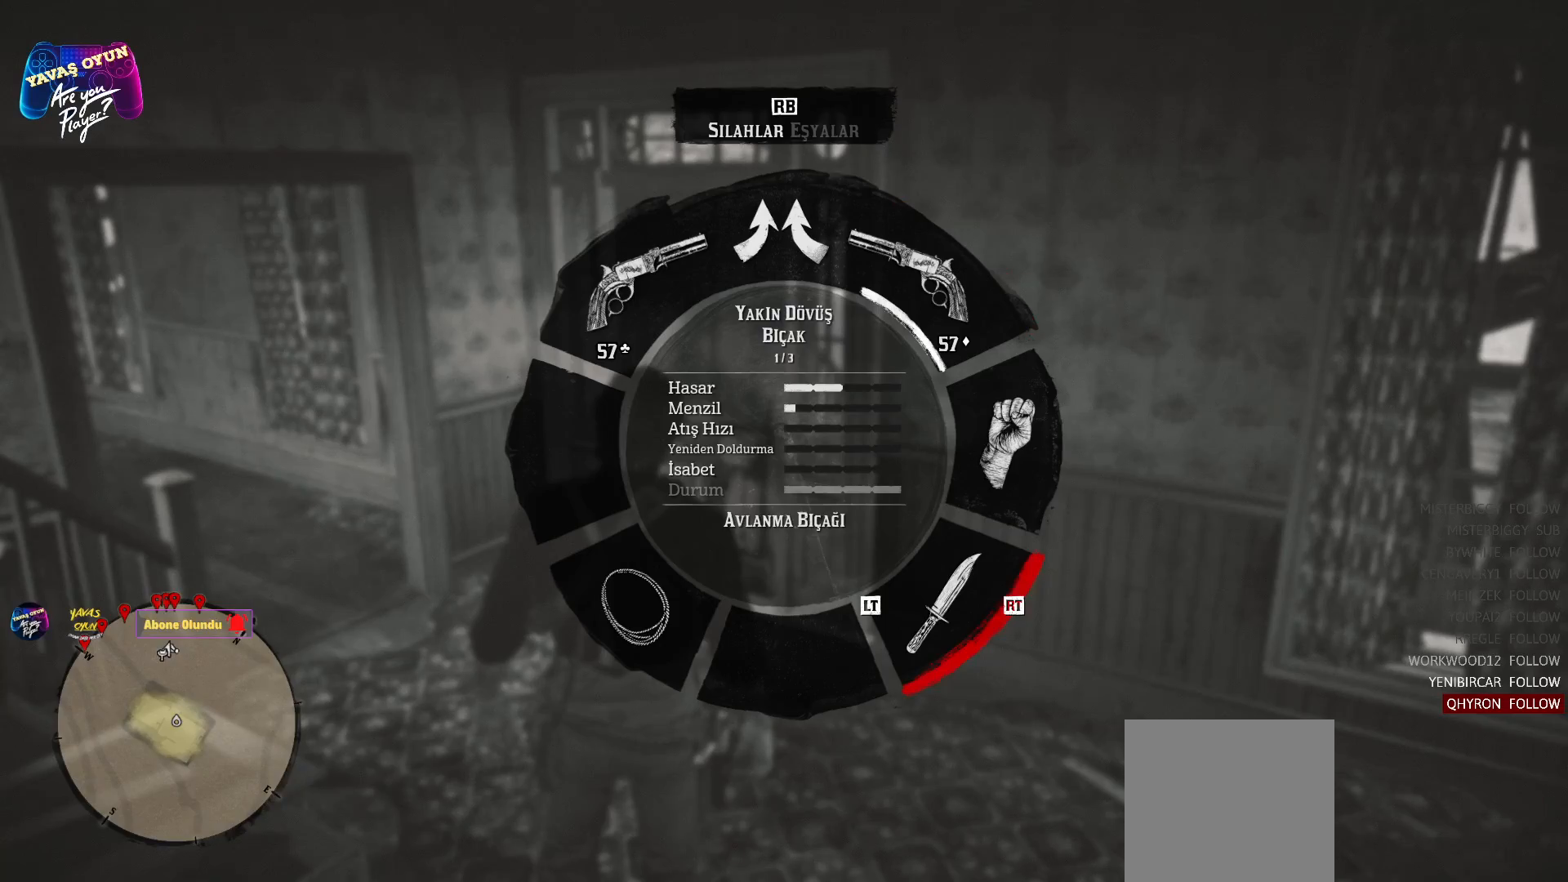
{"buttons": [], "left_stick": "center", "right_stick": "center", "events": []}